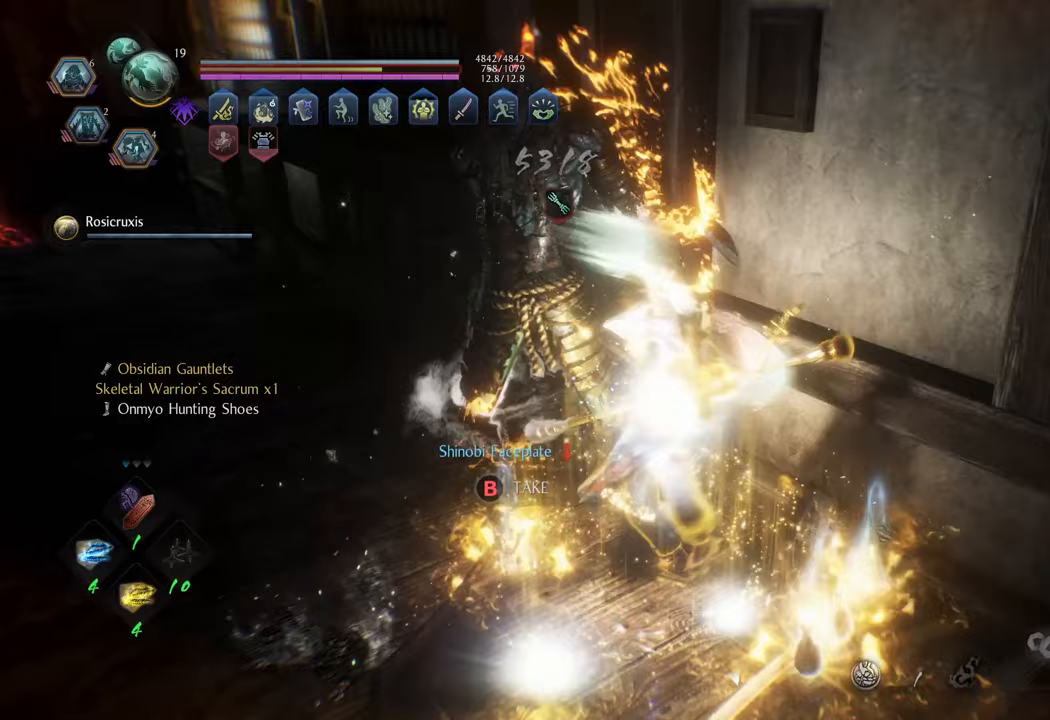
Gameplay with a controller (Xbox layout); each line is a JSON object with the inputs held at the frame after it. "events" lists button and stick changes between this image and that frame as [ms after this image, input, new state], when the widget could be followed in between. Not read: L3.
{"buttons": ["B"], "left_stick": "down-left", "right_stick": "center", "events": [[100, "B", "up"], [167, "B", "down"], [250, "B", "up"], [267, "left_stick", "down-right"], [333, "B", "down"], [400, "B", "up"], [433, "left_stick", "down-left"], [483, "B", "down"]]}
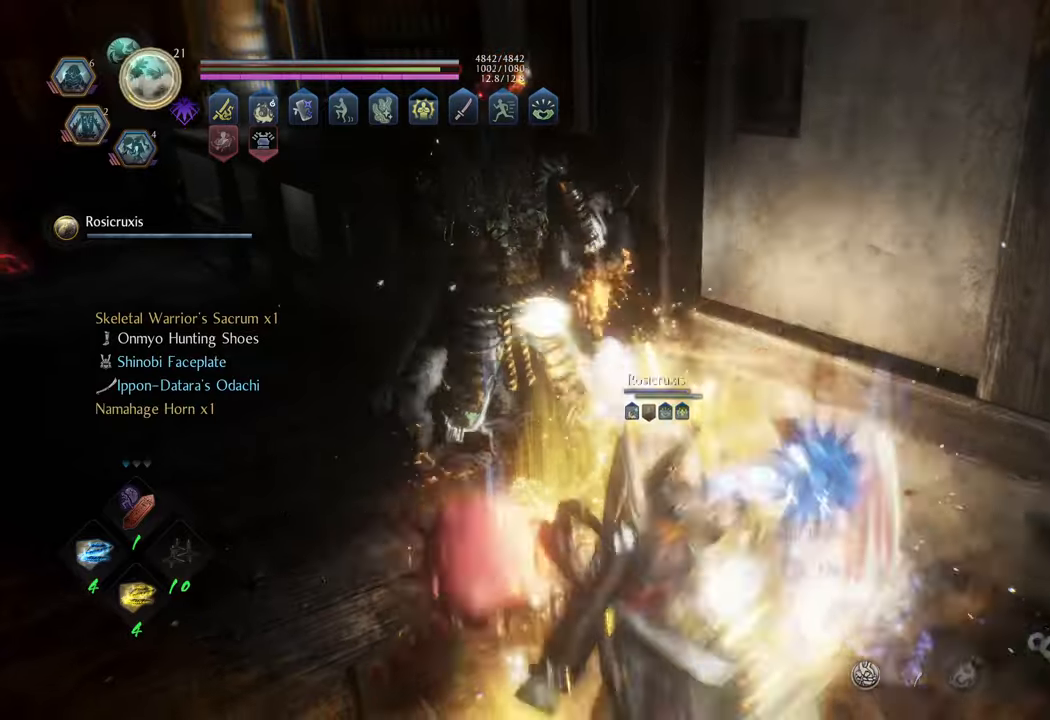
{"buttons": [], "left_stick": "center", "right_stick": "center", "events": [[33, "B", "up"], [117, "B", "down"], [200, "B", "up"], [200, "left_stick", "down"], [267, "B", "down"], [333, "B", "up"], [333, "left_stick", "down-left"], [433, "B", "down"], [450, "left_stick", "center"], [483, "B", "up"]]}
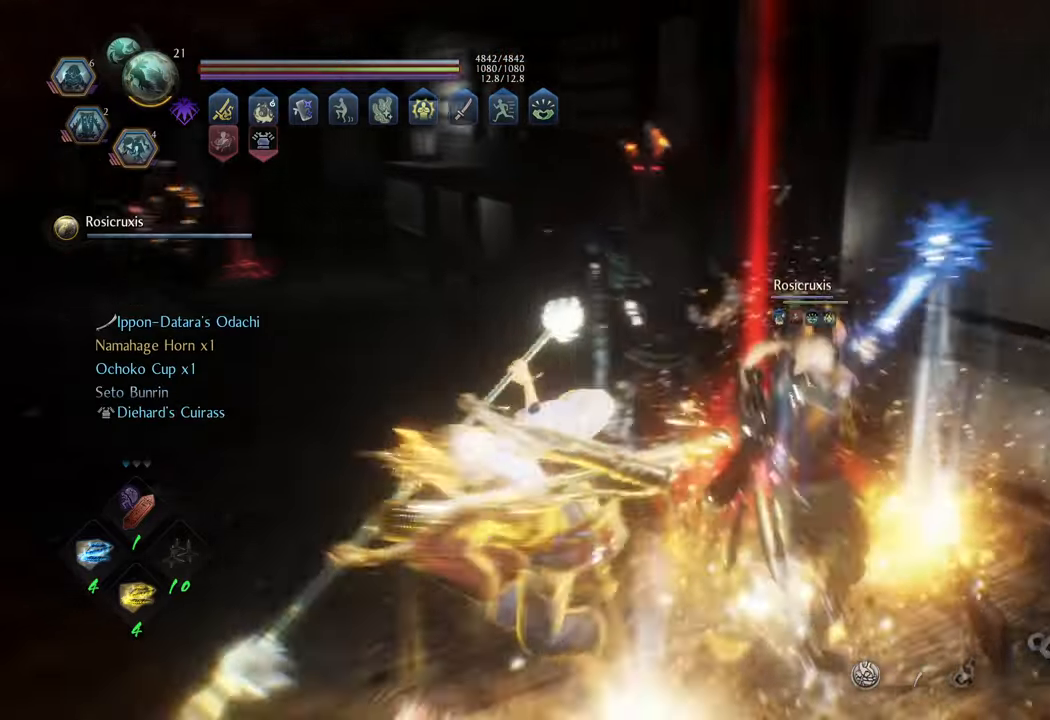
{"buttons": ["B"], "left_stick": "up-right", "right_stick": "center", "events": [[67, "B", "down"], [67, "left_stick", "right"], [133, "B", "up"], [200, "left_stick", "up-right"], [217, "B", "down"], [300, "B", "up"], [483, "B", "down"]]}
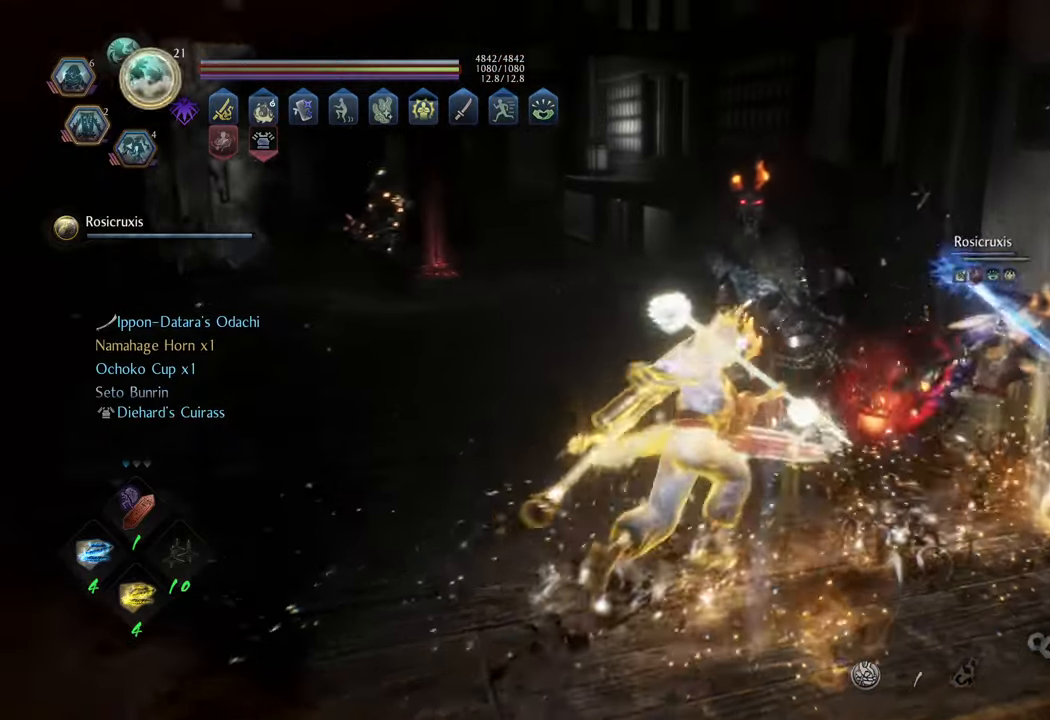
{"buttons": ["B"], "left_stick": "center", "right_stick": "center", "events": [[83, "B", "up"], [183, "B", "down"], [250, "B", "up"], [333, "B", "down"], [333, "left_stick", "down-right"], [417, "B", "up"], [500, "B", "down"], [500, "left_stick", "center"]]}
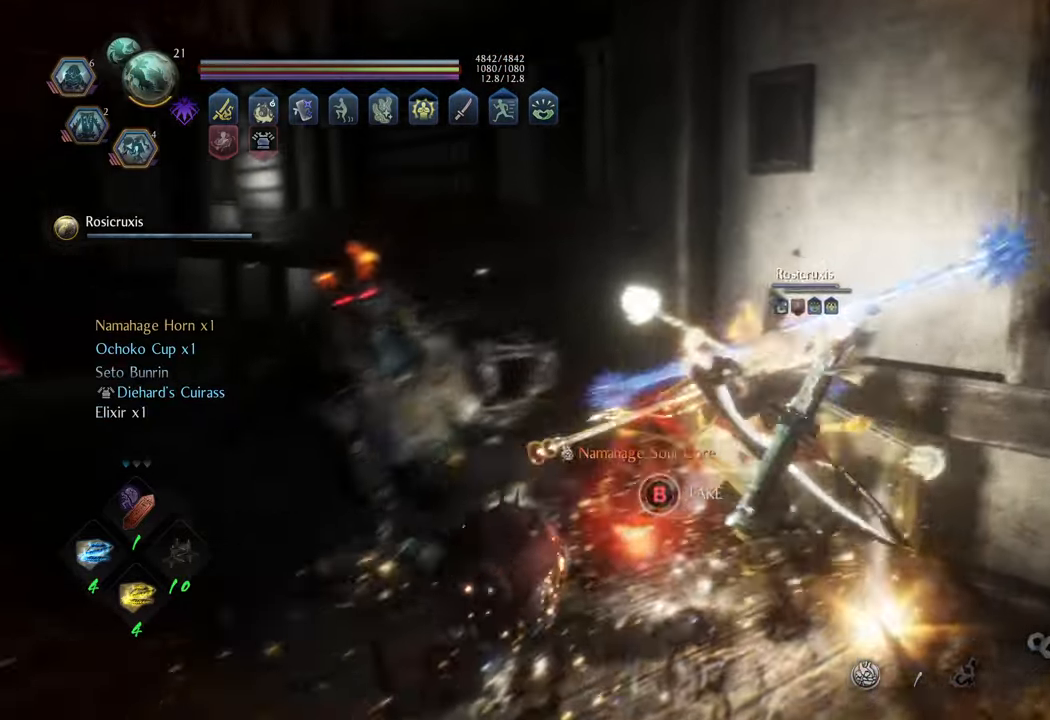
{"buttons": ["B"], "left_stick": "center", "right_stick": "center", "events": []}
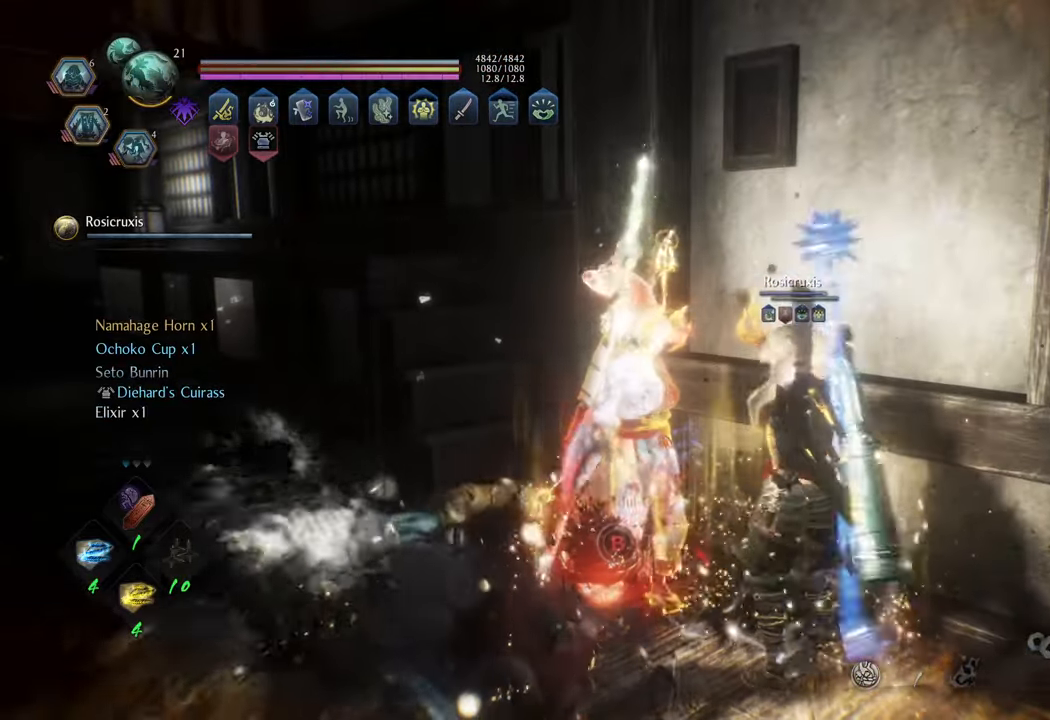
{"buttons": [], "left_stick": "left", "right_stick": "left", "events": [[150, "B", "up"], [417, "right_stick", "left"], [467, "left_stick", "left"]]}
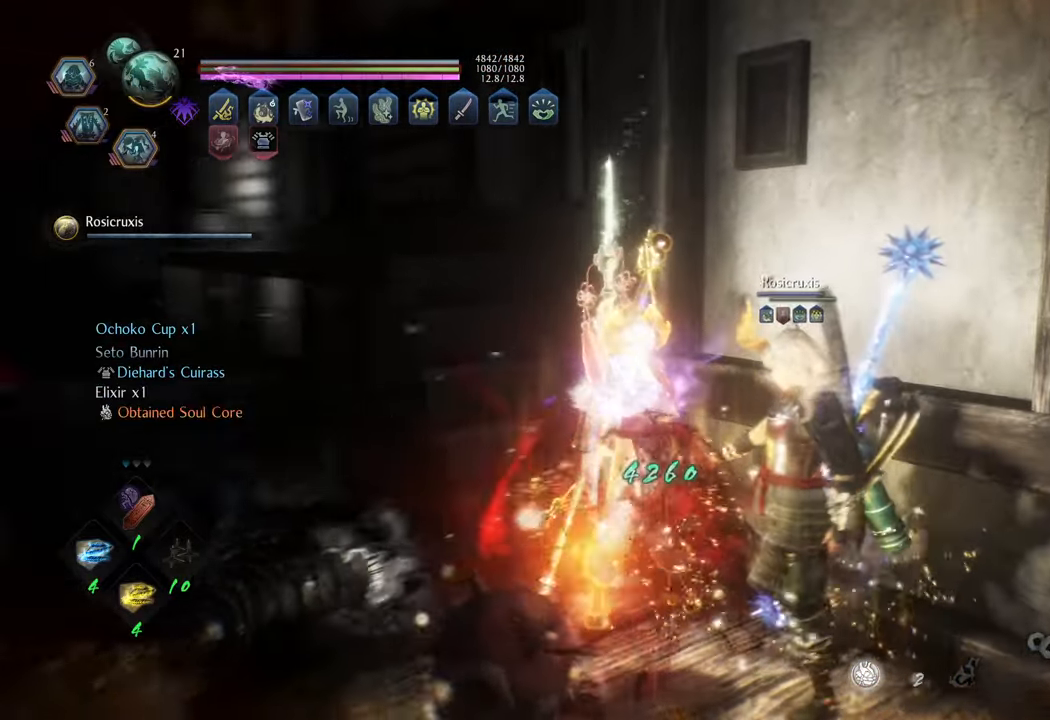
{"buttons": ["A"], "left_stick": "up-left", "right_stick": "center", "events": [[67, "left_stick", "up-left"], [267, "right_stick", "center"], [367, "A", "down"]]}
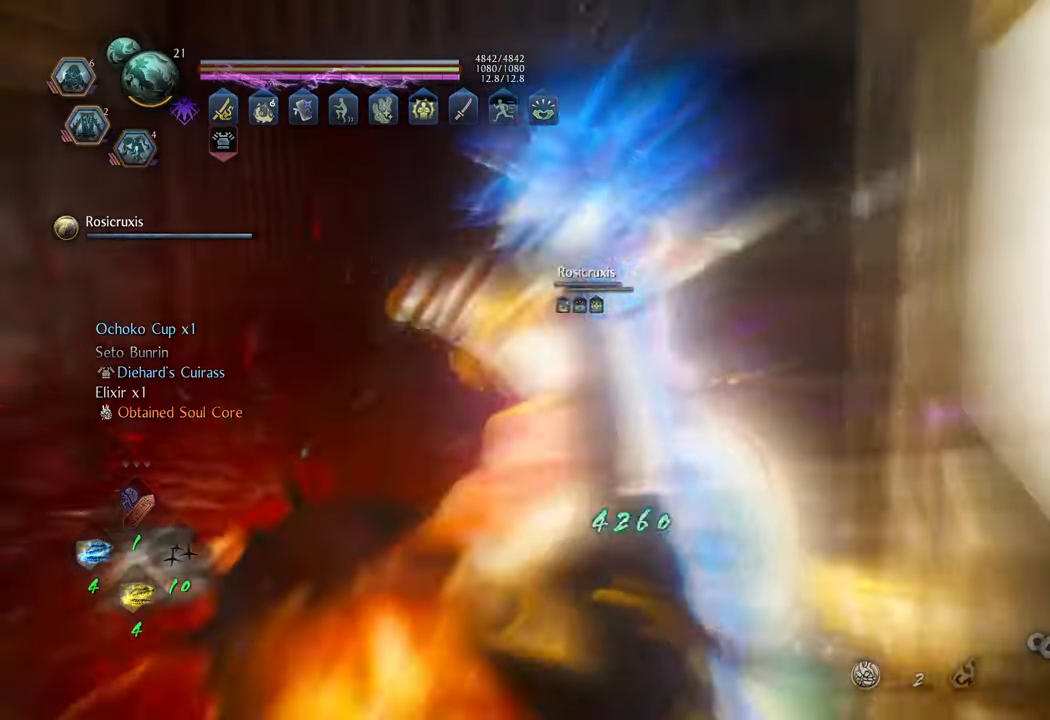
{"buttons": ["A"], "left_stick": "up", "right_stick": "center", "events": [[267, "left_stick", "up"]]}
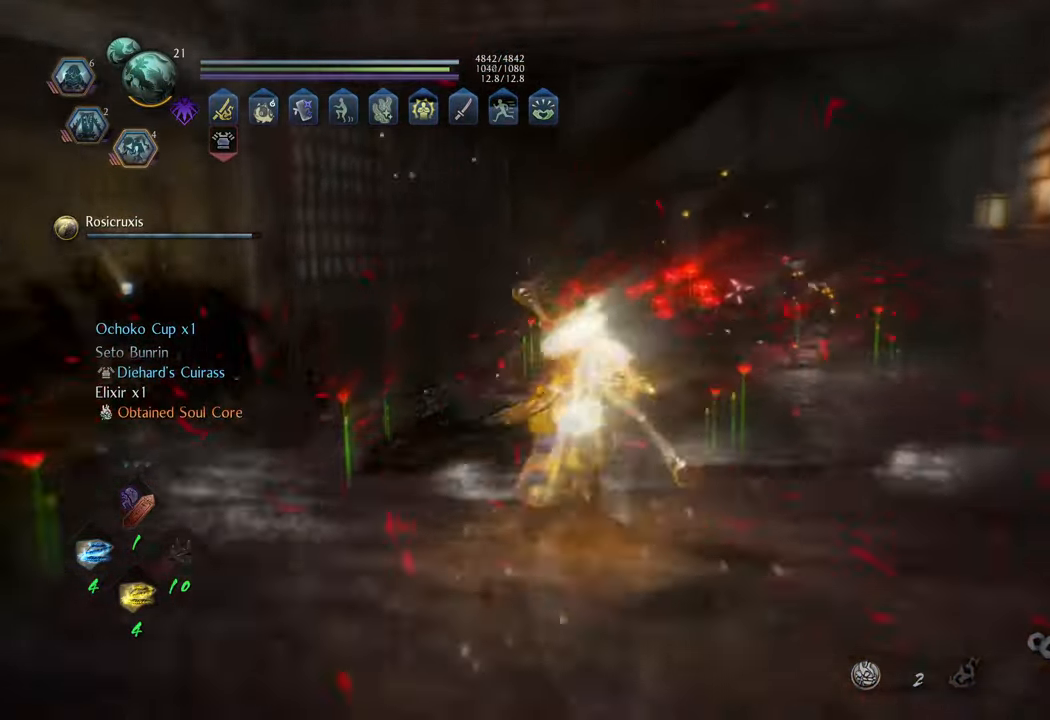
{"buttons": ["R3"], "left_stick": "up", "right_stick": "center", "events": [[250, "A", "up"], [400, "R3", "down"]]}
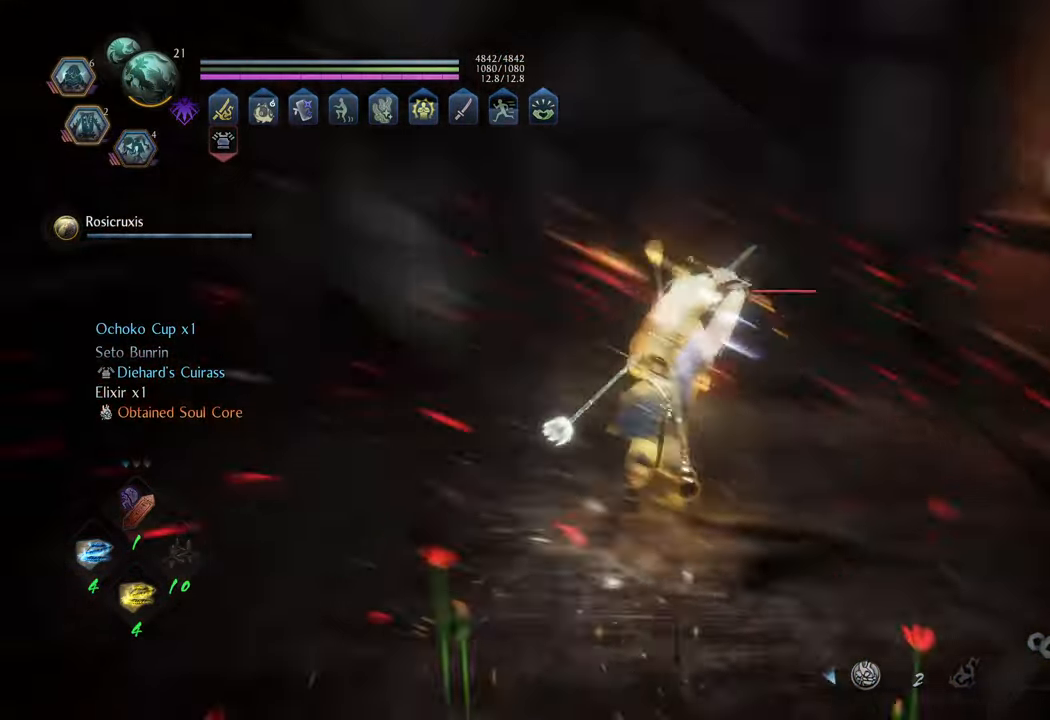
{"buttons": [], "left_stick": "center", "right_stick": "center", "events": [[33, "R3", "up"], [150, "L1", "down"], [200, "Y", "down"], [300, "Y", "up"], [350, "L1", "up"], [383, "left_stick", "center"]]}
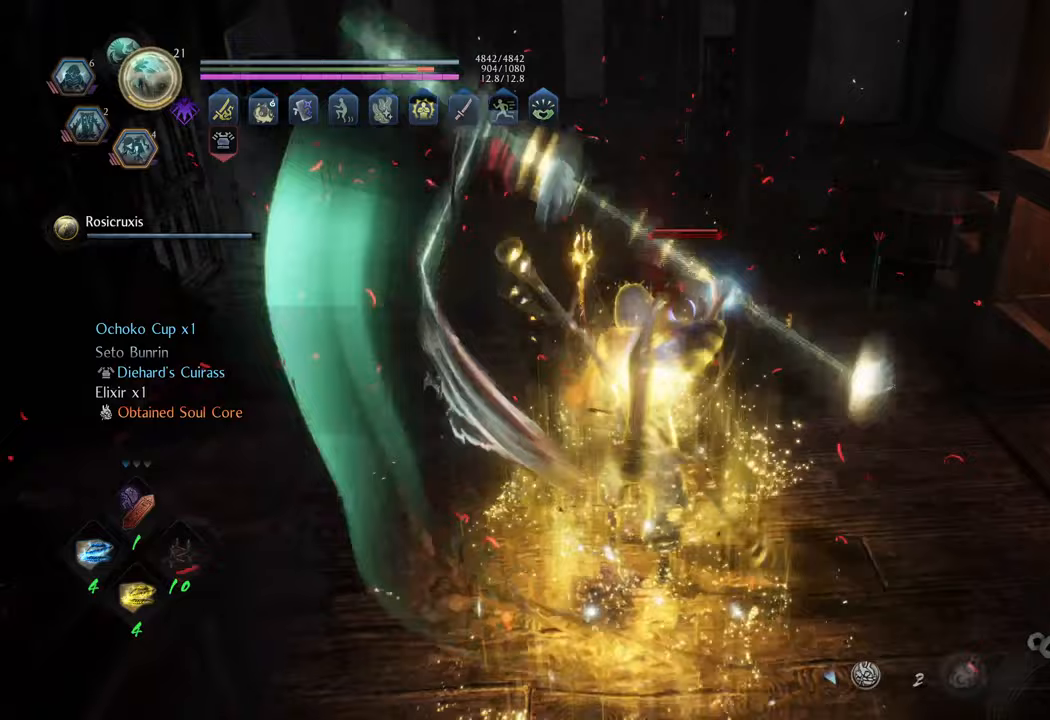
{"buttons": [], "left_stick": "center", "right_stick": "center", "events": []}
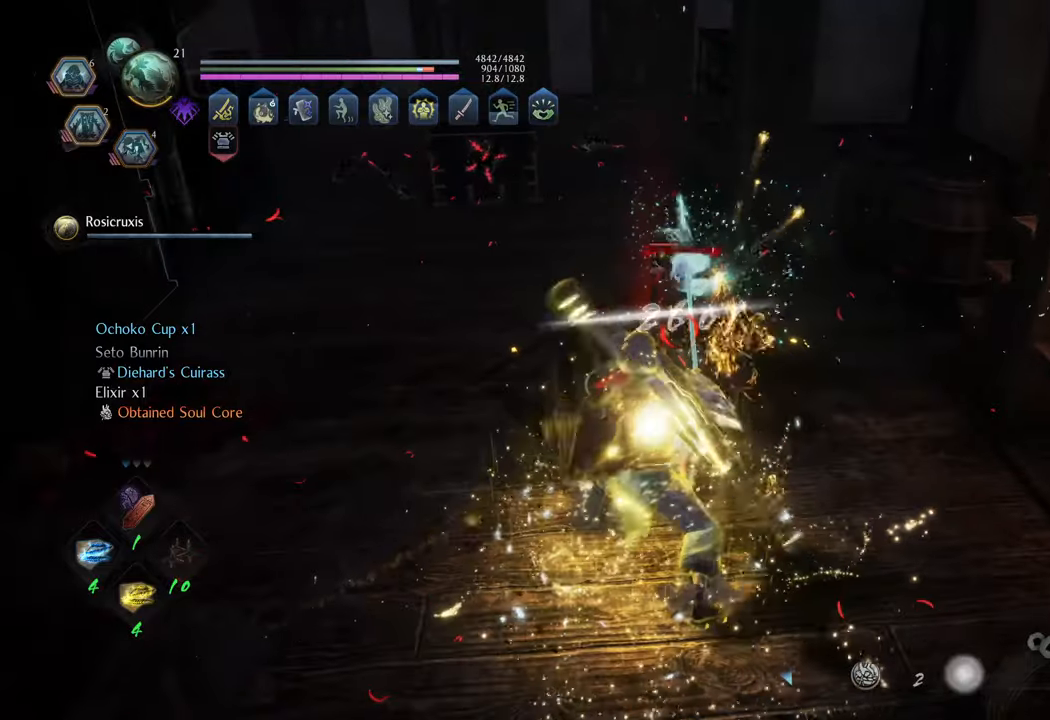
{"buttons": [], "left_stick": "center", "right_stick": "center", "events": [[233, "R1", "down"], [317, "R1", "up"]]}
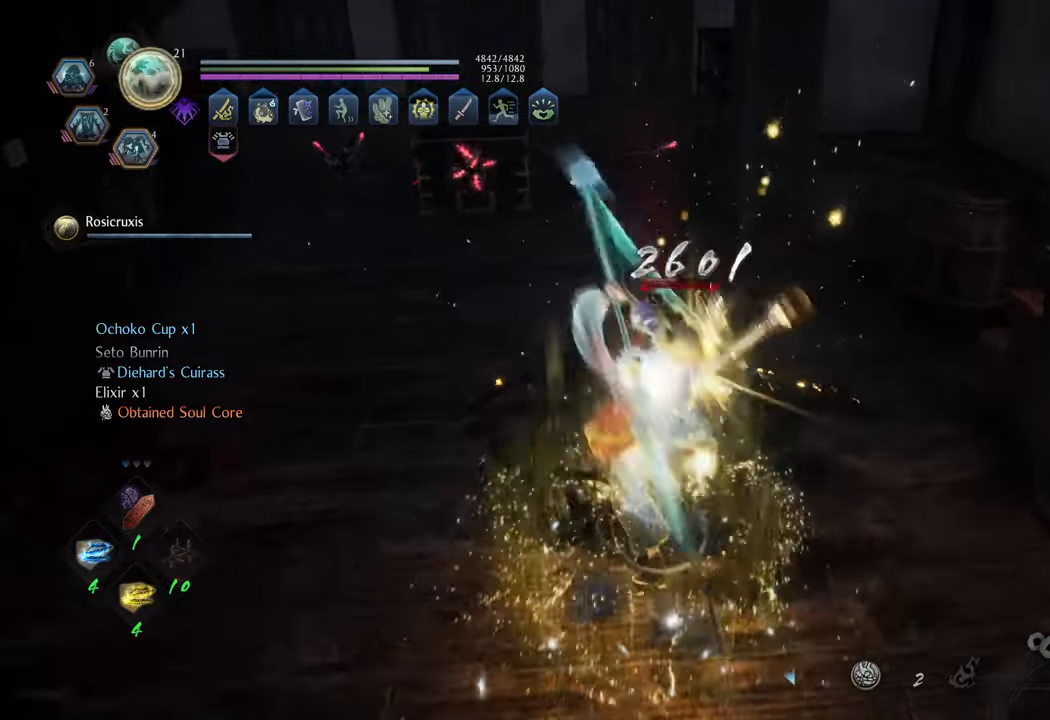
{"buttons": [], "left_stick": "center", "right_stick": "center", "events": [[383, "Y", "down"], [500, "Y", "up"]]}
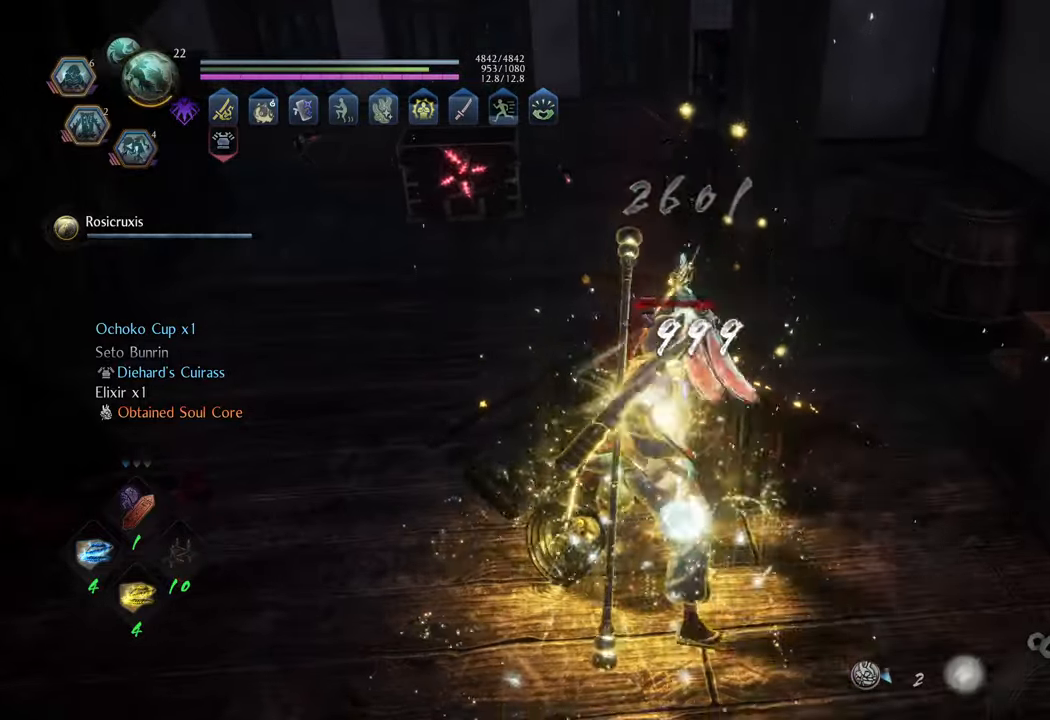
{"buttons": [], "left_stick": "center", "right_stick": "center", "events": [[67, "Y", "down"], [133, "Y", "up"], [200, "Y", "down"], [267, "Y", "up"]]}
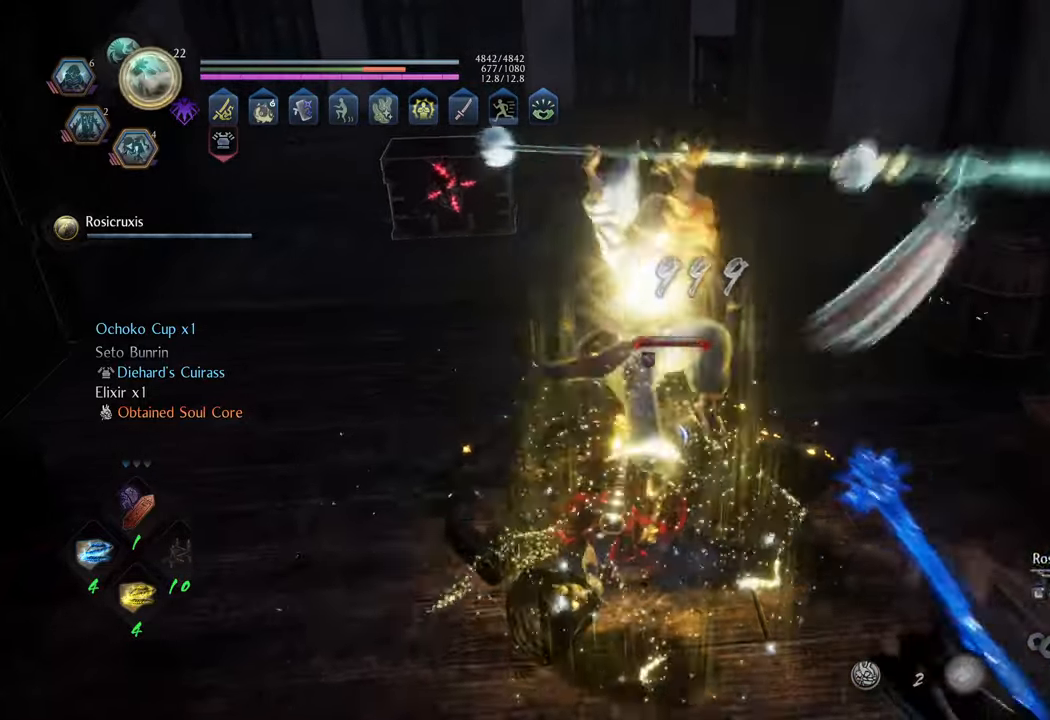
{"buttons": [], "left_stick": "right", "right_stick": "center", "events": [[467, "left_stick", "right"]]}
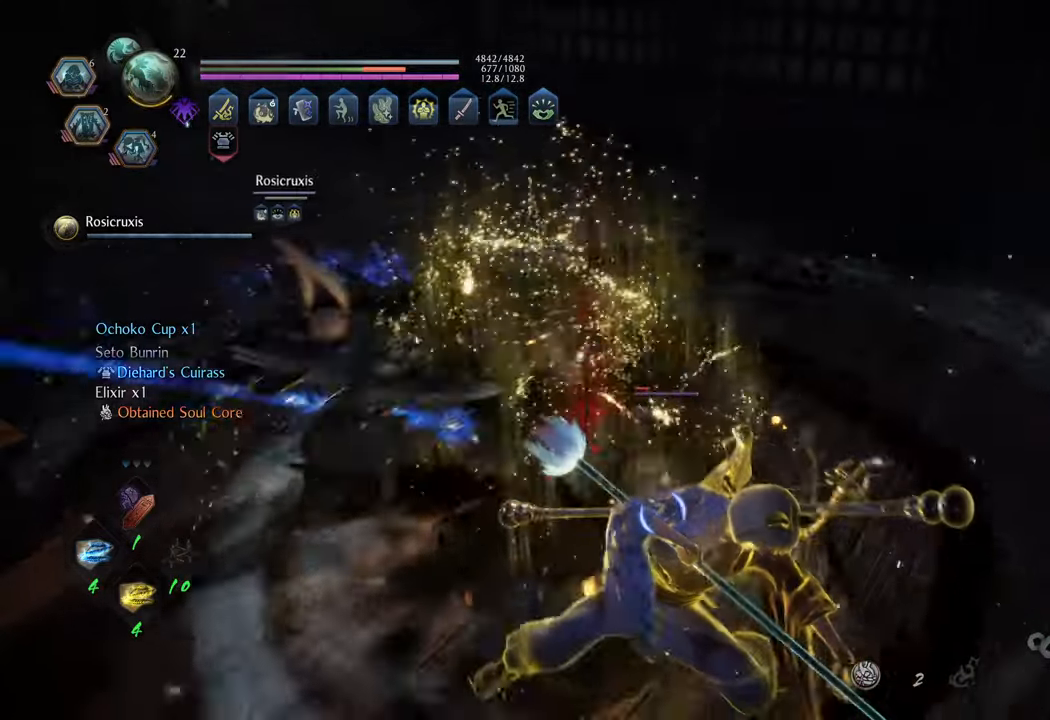
{"buttons": [], "left_stick": "up-right", "right_stick": "center", "events": [[17, "left_stick", "up-right"], [133, "R1", "down"], [150, "left_stick", "up"], [233, "R1", "up"], [250, "left_stick", "up-right"]]}
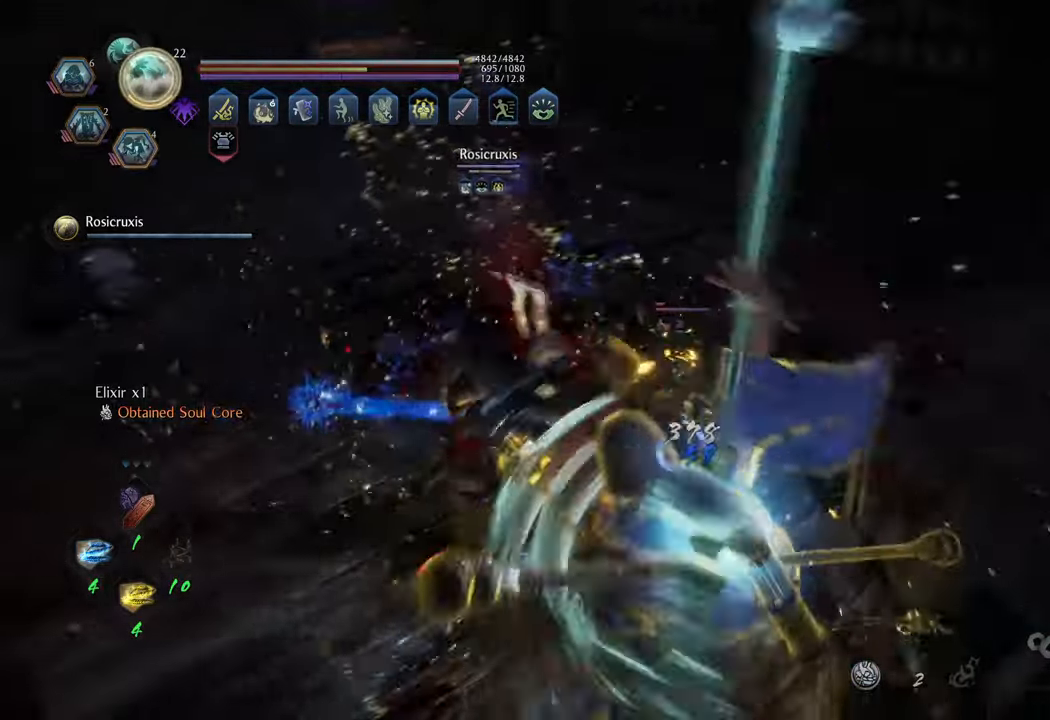
{"buttons": [], "left_stick": "up", "right_stick": "center", "events": [[483, "left_stick", "up"]]}
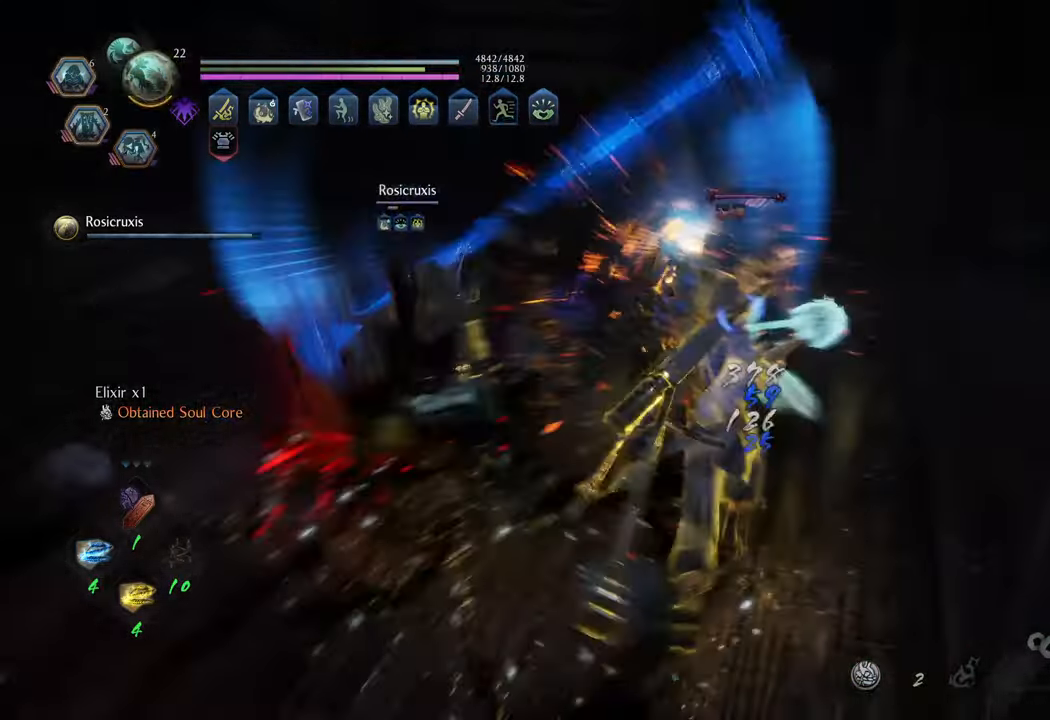
{"buttons": [], "left_stick": "up", "right_stick": "center", "events": []}
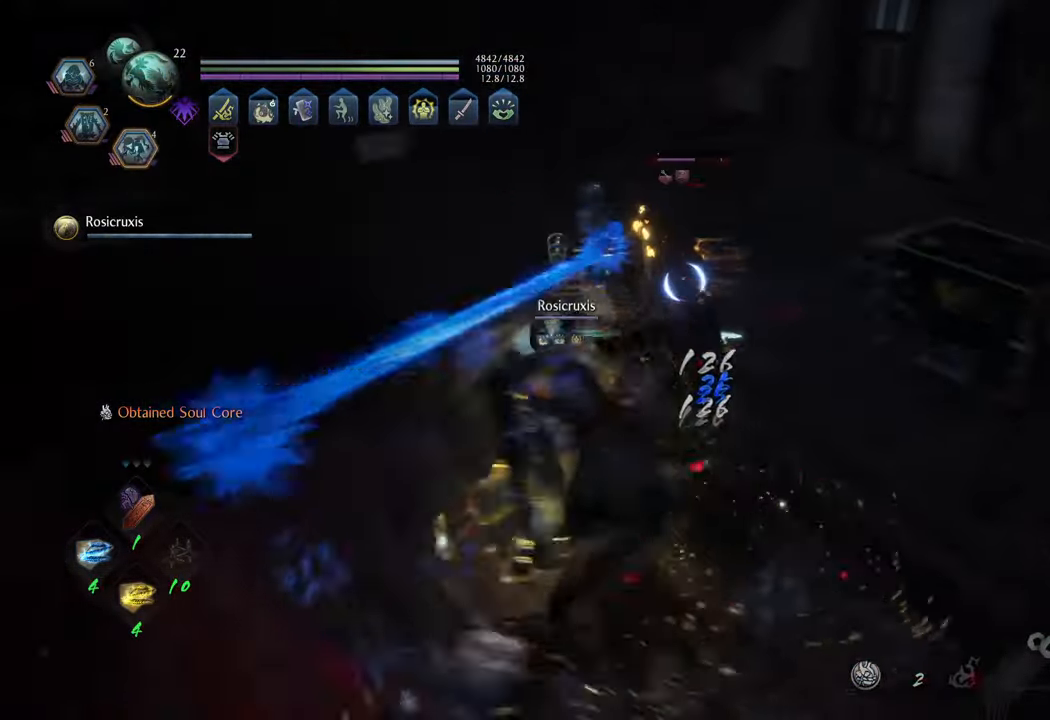
{"buttons": [], "left_stick": "center", "right_stick": "center", "events": [[183, "left_stick", "up-right"], [333, "left_stick", "center"]]}
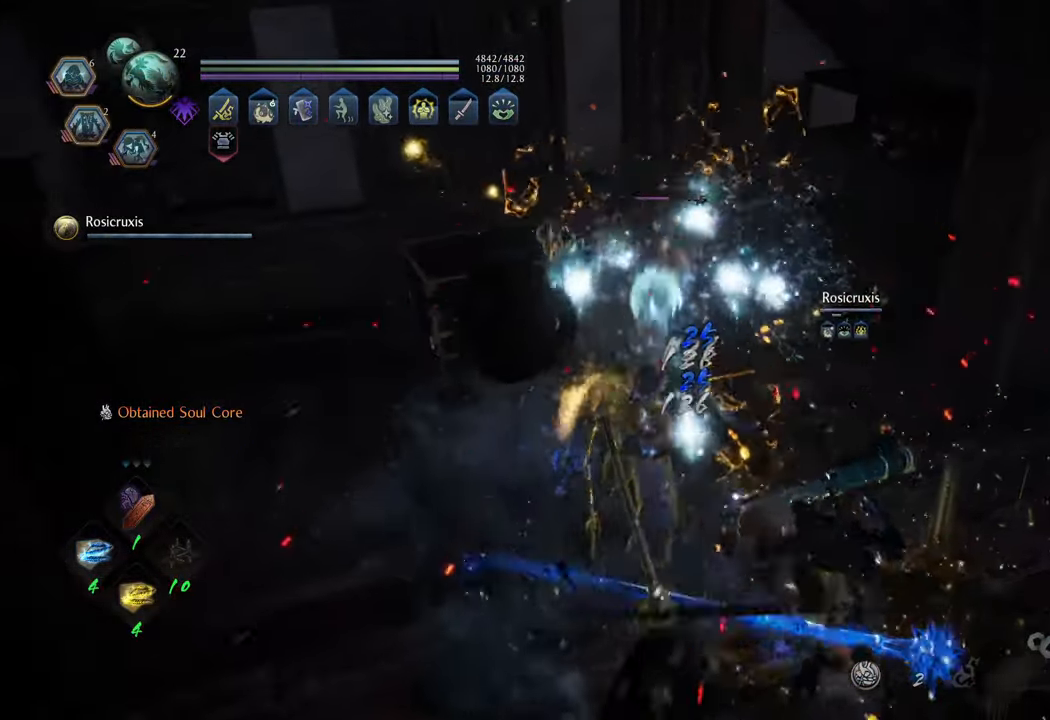
{"buttons": [], "left_stick": "center", "right_stick": "center", "events": [[367, "B", "down"], [467, "B", "up"]]}
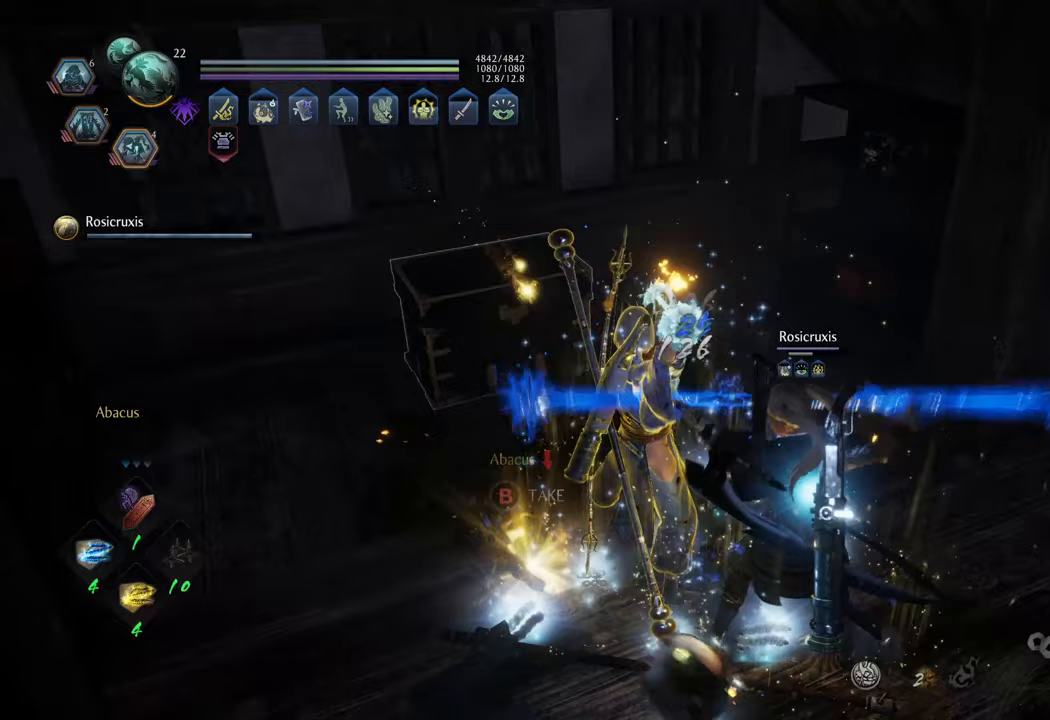
{"buttons": [], "left_stick": "down-right", "right_stick": "center", "events": [[50, "B", "down"], [133, "B", "up"], [217, "B", "down"], [283, "left_stick", "down-right"], [317, "B", "up"], [383, "B", "down"], [483, "B", "up"]]}
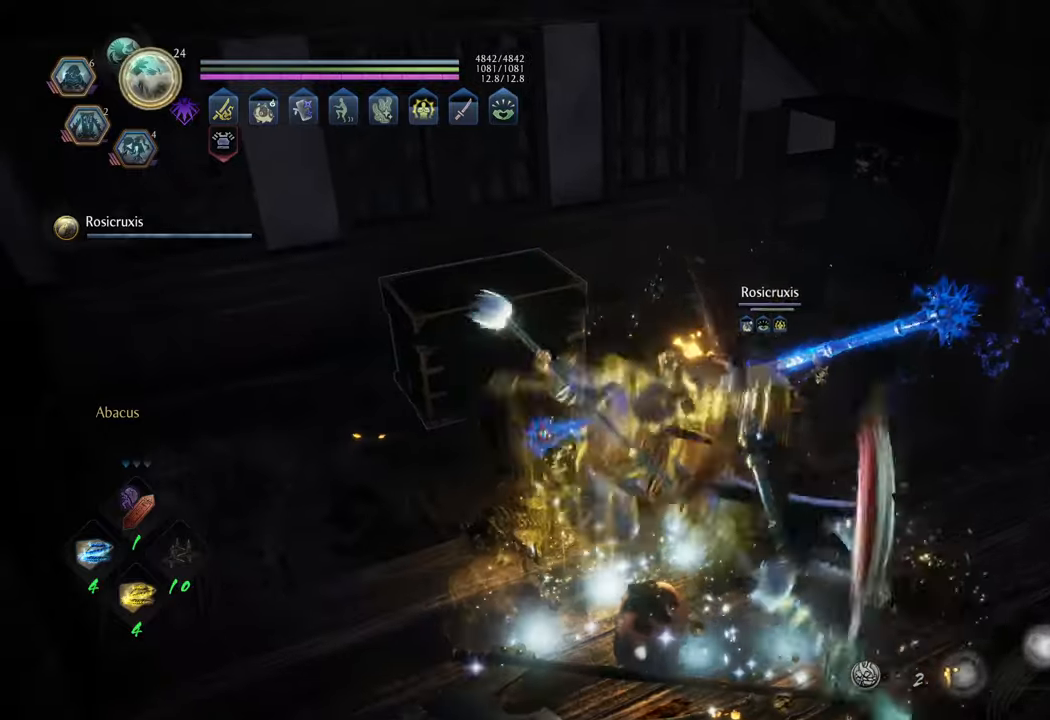
{"buttons": [], "left_stick": "center", "right_stick": "center", "events": [[67, "B", "down"], [133, "B", "up"], [217, "B", "down"], [300, "B", "up"], [383, "B", "down"], [400, "left_stick", "center"], [450, "B", "up"]]}
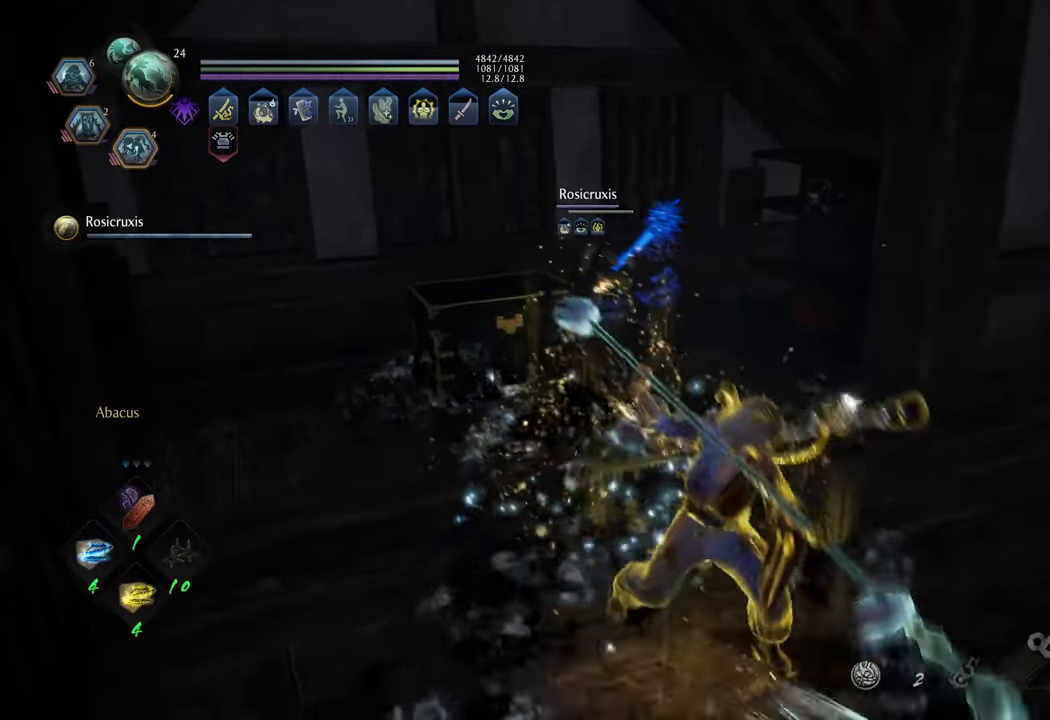
{"buttons": [], "left_stick": "center", "right_stick": "left", "events": [[200, "right_stick", "left"]]}
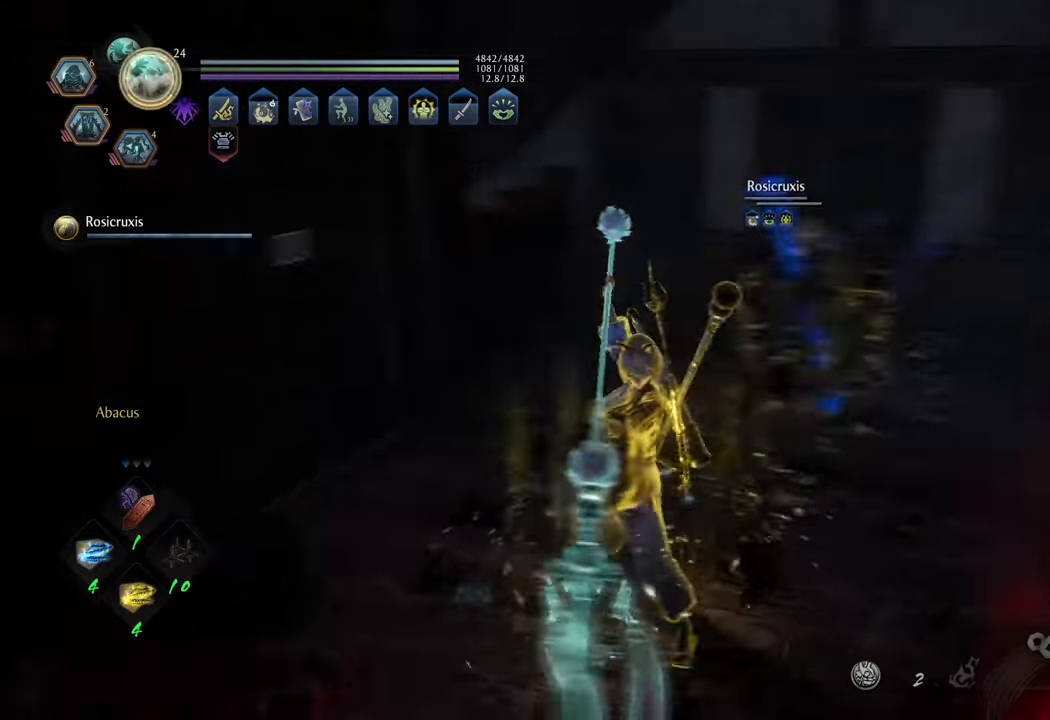
{"buttons": [], "left_stick": "center", "right_stick": "left", "events": [[17, "left_stick", "down-left"], [350, "left_stick", "center"]]}
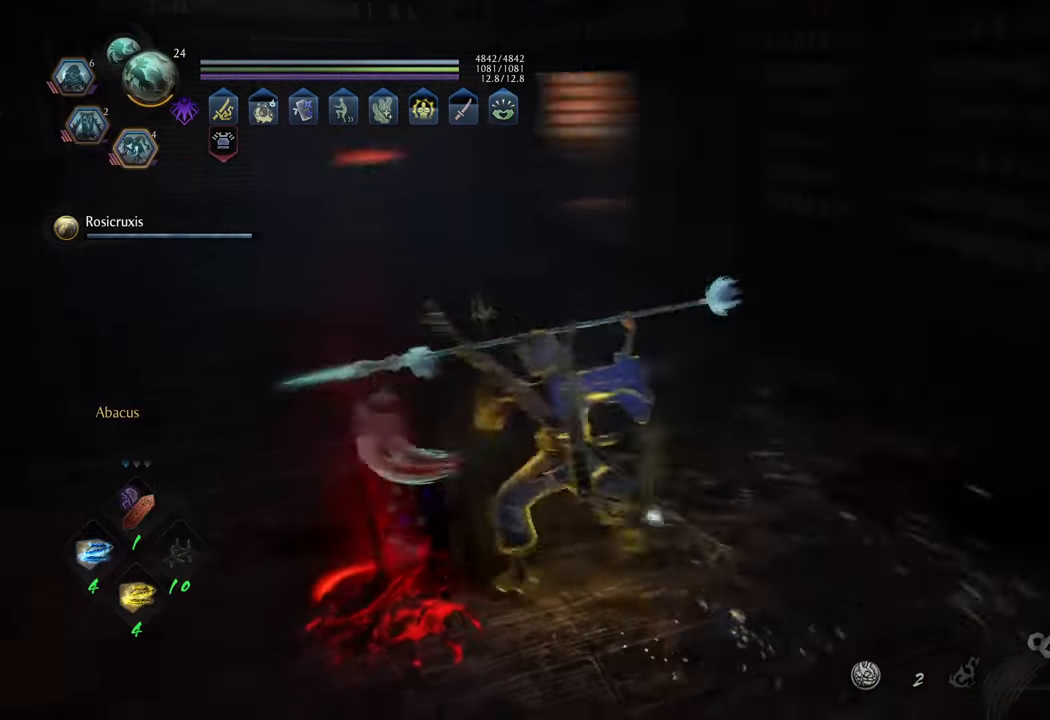
{"buttons": [], "left_stick": "up", "right_stick": "center", "events": [[17, "right_stick", "center"], [217, "right_stick", "left"], [333, "left_stick", "up"], [417, "right_stick", "center"]]}
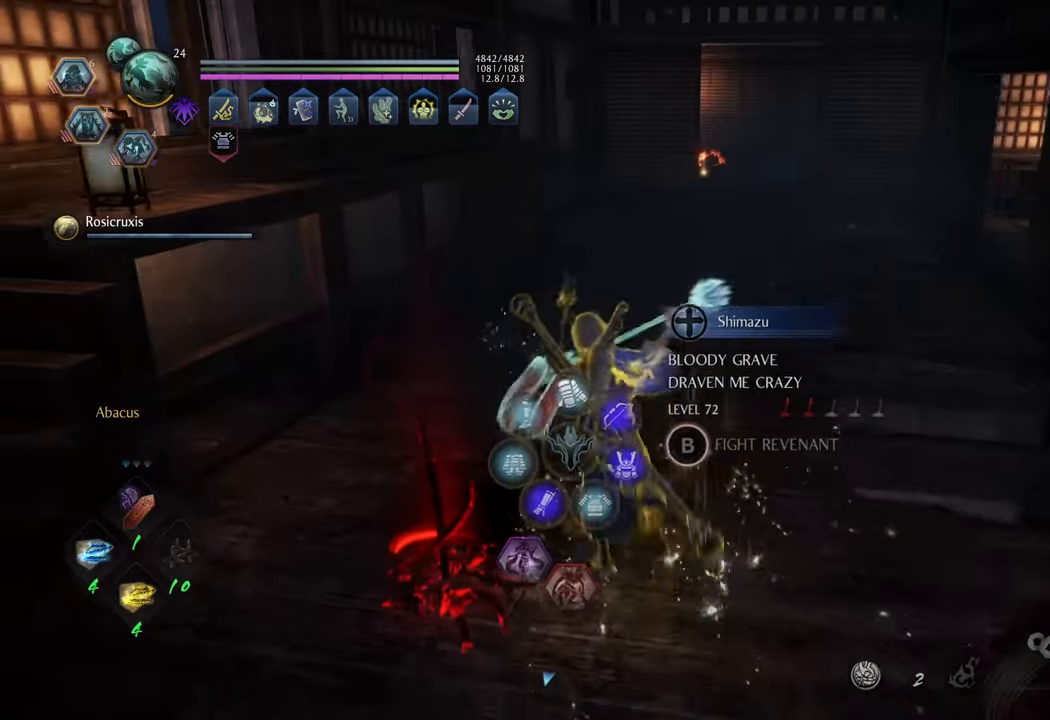
{"buttons": ["A"], "left_stick": "up-right", "right_stick": "center", "events": [[33, "A", "down"], [450, "left_stick", "up-right"]]}
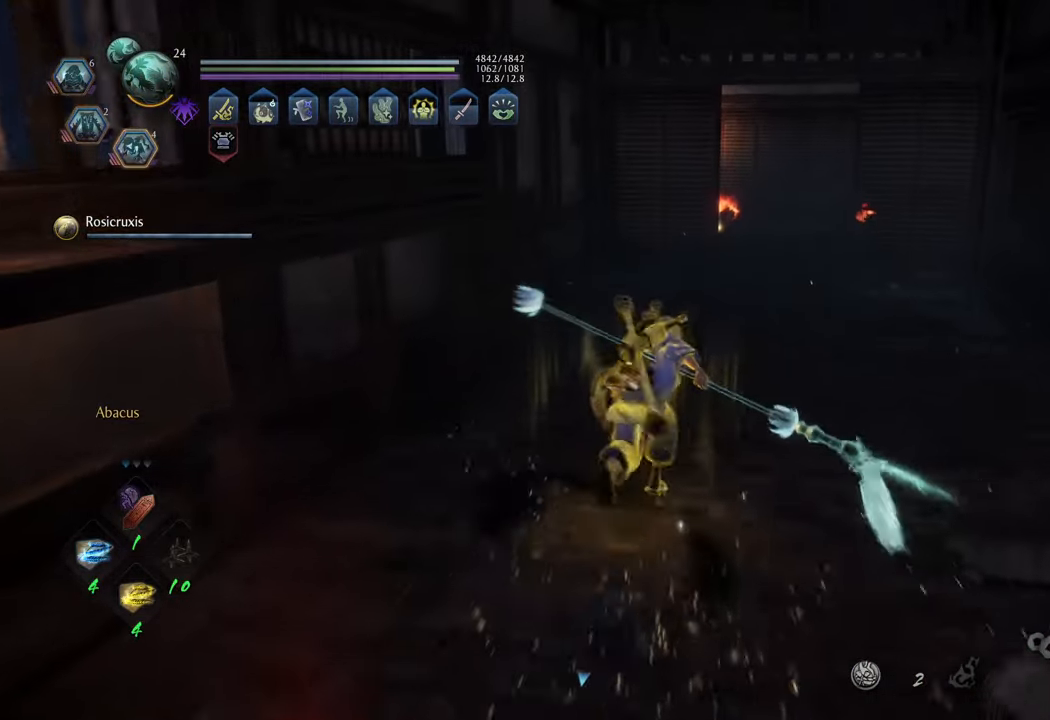
{"buttons": [], "left_stick": "up-right", "right_stick": "center", "events": [[433, "A", "up"]]}
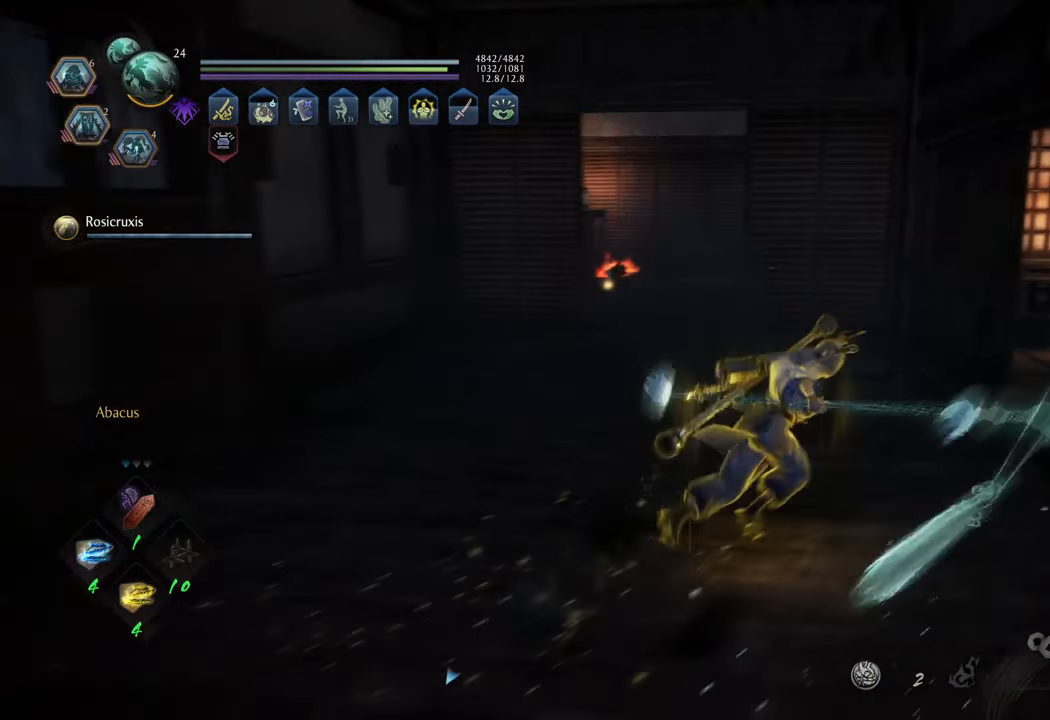
{"buttons": [], "left_stick": "up", "right_stick": "right", "events": [[150, "right_stick", "right"], [383, "left_stick", "up"]]}
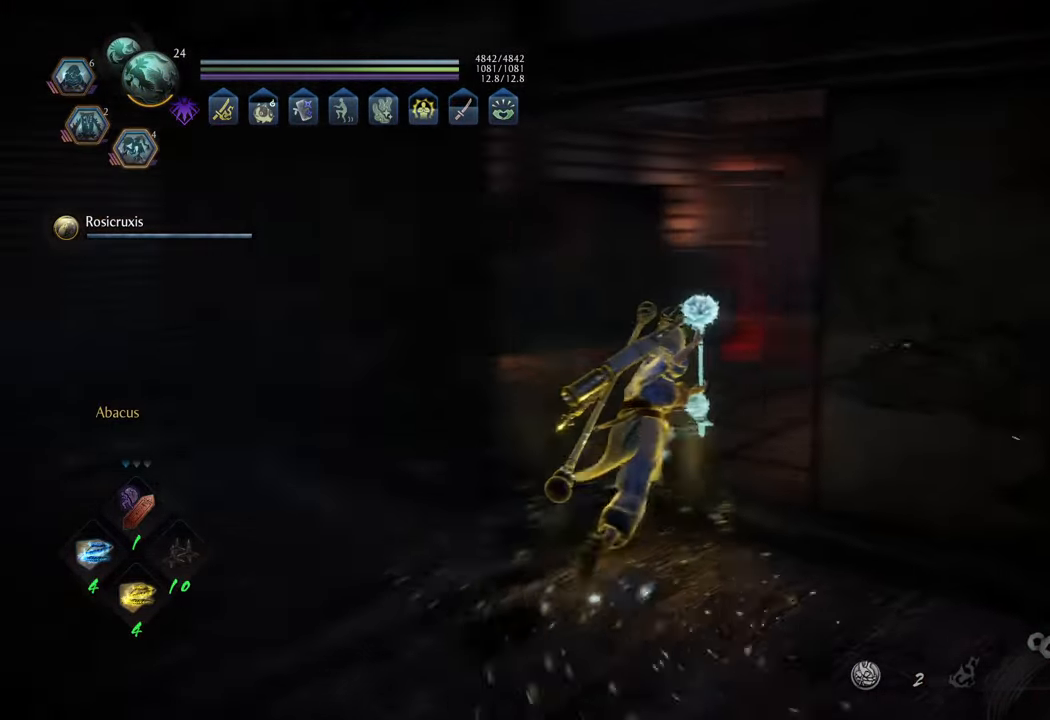
{"buttons": [], "left_stick": "up-left", "right_stick": "up-right", "events": [[117, "left_stick", "up-left"], [150, "right_stick", "center"], [417, "right_stick", "up-right"]]}
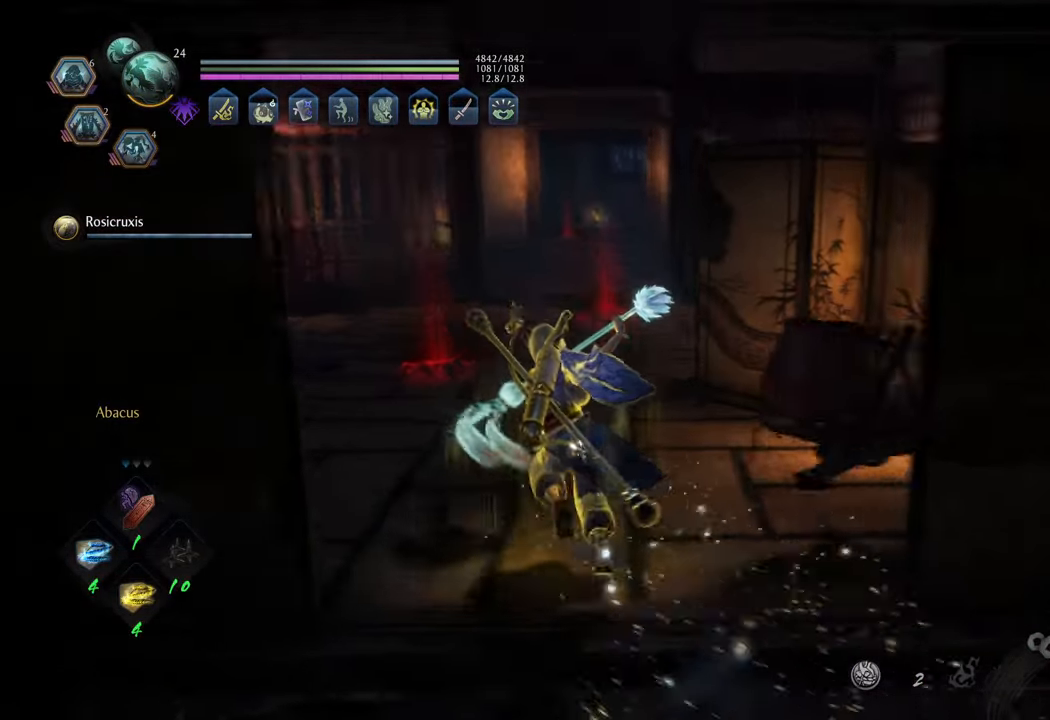
{"buttons": ["R3"], "left_stick": "right", "right_stick": "right", "events": [[50, "right_stick", "center"], [300, "right_stick", "right"], [367, "left_stick", "up-right"], [433, "left_stick", "right"], [483, "R3", "down"]]}